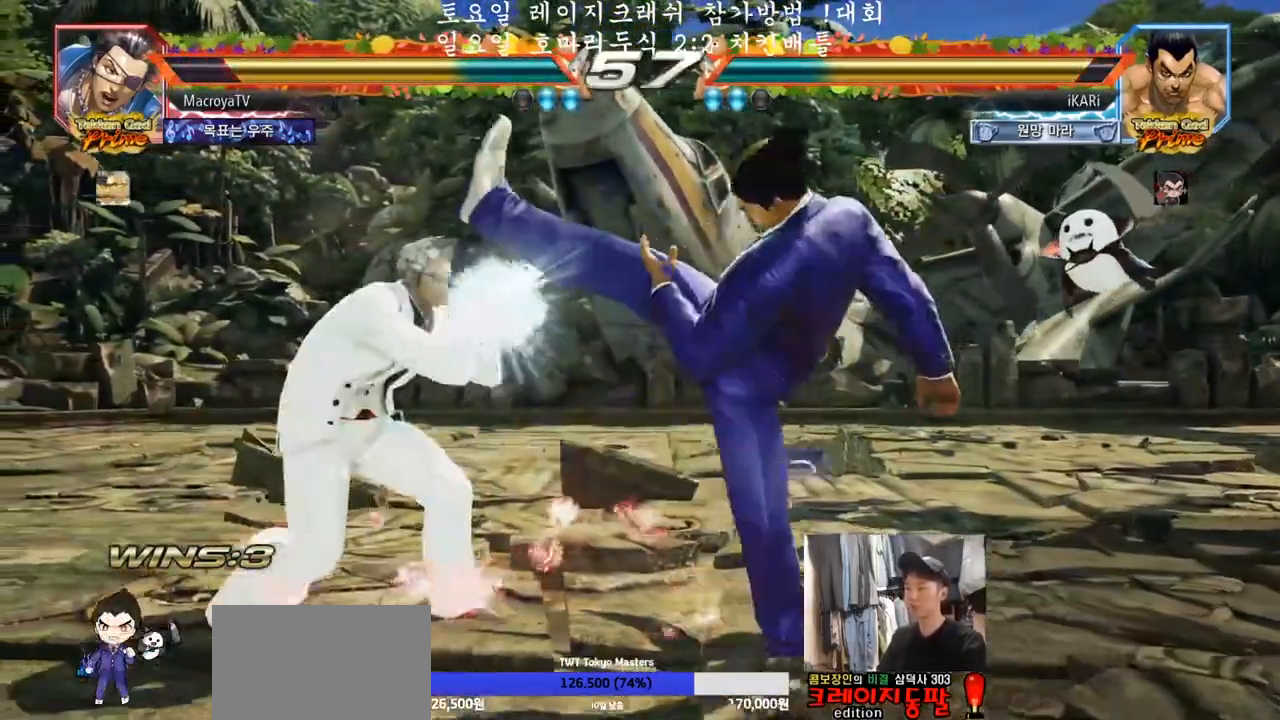
Gameplay with a controller (arcade stick); each line is a JSON object with the inputs held at the frame after it. "events" lists button and stick changes between this image and that frame as [ms after this image, input, new state], when the widget could be followed in between. Not read: L3 R3.
{"buttons": [], "left_stick": "right", "events": [[117, "left_stick", "center"], [250, "left_stick", "right"], [317, "left_stick", "center"], [383, "left_stick", "right"]]}
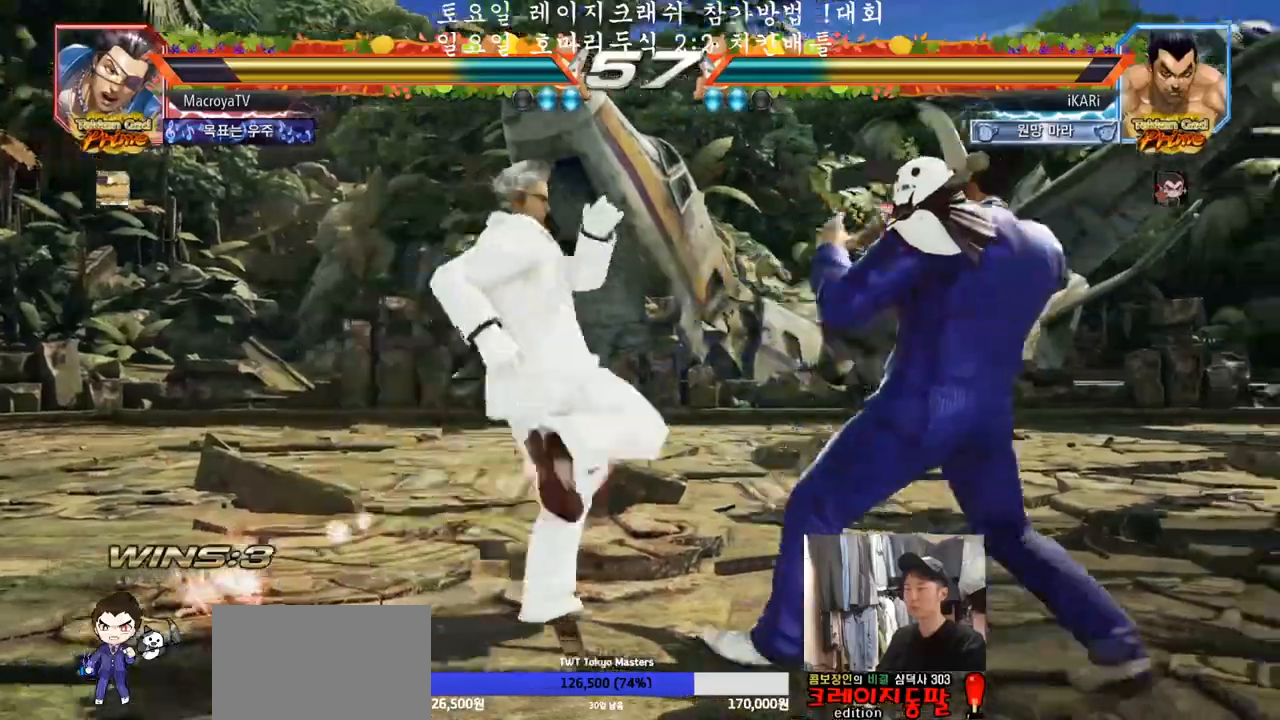
{"buttons": [], "left_stick": "center", "events": [[283, "left_stick", "center"], [333, "SQUARE", "down"], [333, "TRIANGLE", "down"], [383, "SQUARE", "up"], [383, "TRIANGLE", "up"]]}
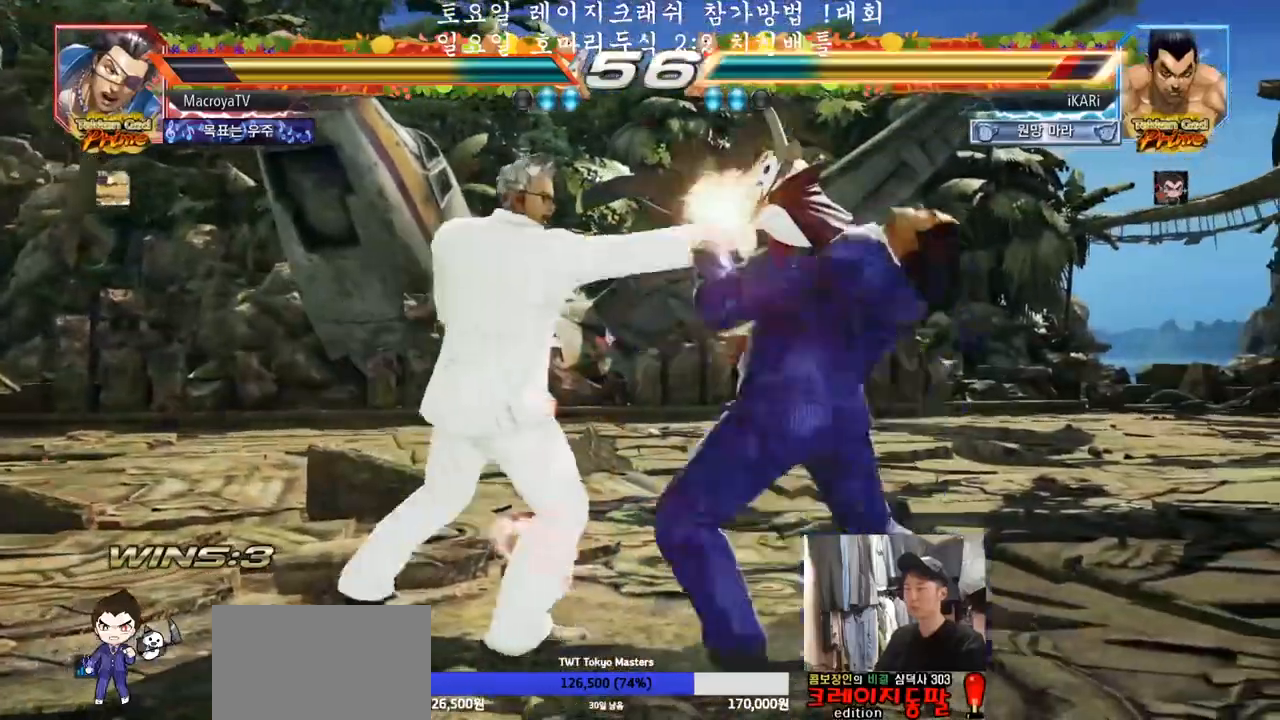
{"buttons": [], "left_stick": "right", "events": [[33, "SQUARE", "down"], [33, "TRIANGLE", "down"], [100, "SQUARE", "up"], [100, "TRIANGLE", "up"], [150, "SQUARE", "down"], [150, "TRIANGLE", "down"], [217, "SQUARE", "up"], [217, "TRIANGLE", "up"], [317, "left_stick", "right"]]}
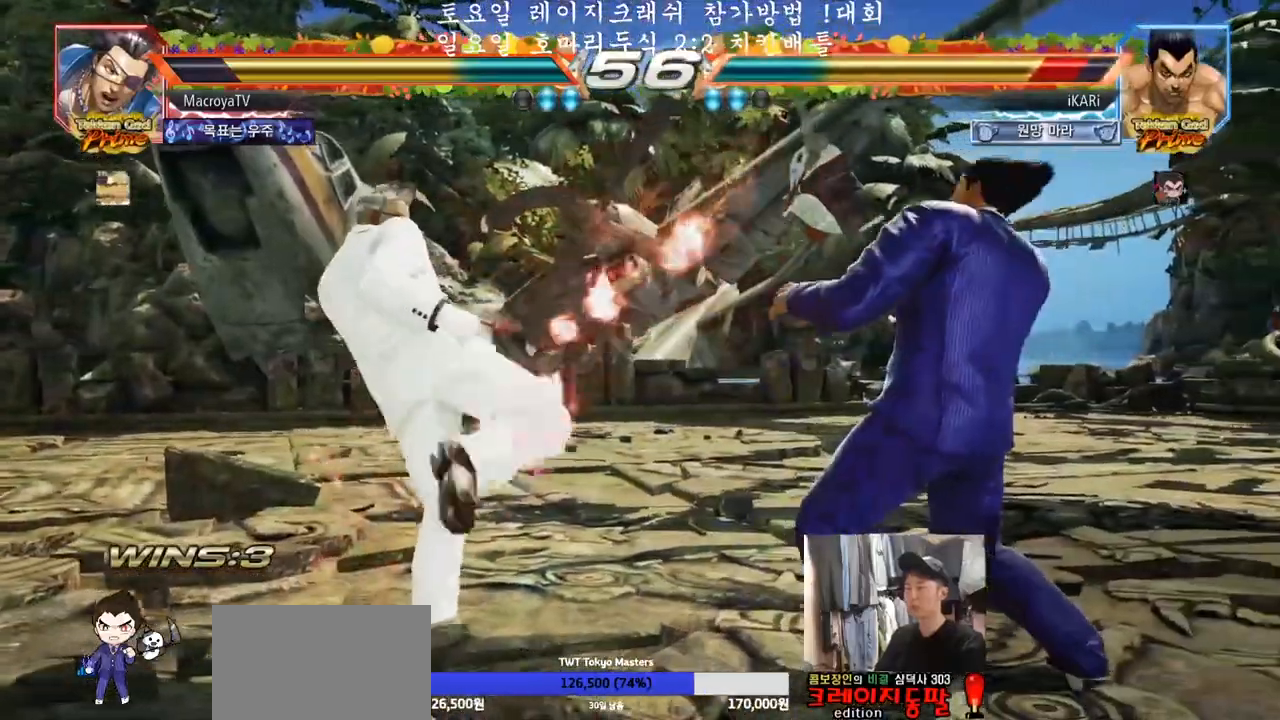
{"buttons": [], "left_stick": "right", "events": [[17, "left_stick", "center"], [83, "left_stick", "right"], [133, "left_stick", "center"], [200, "left_stick", "right"], [417, "left_stick", "center"], [483, "left_stick", "right"]]}
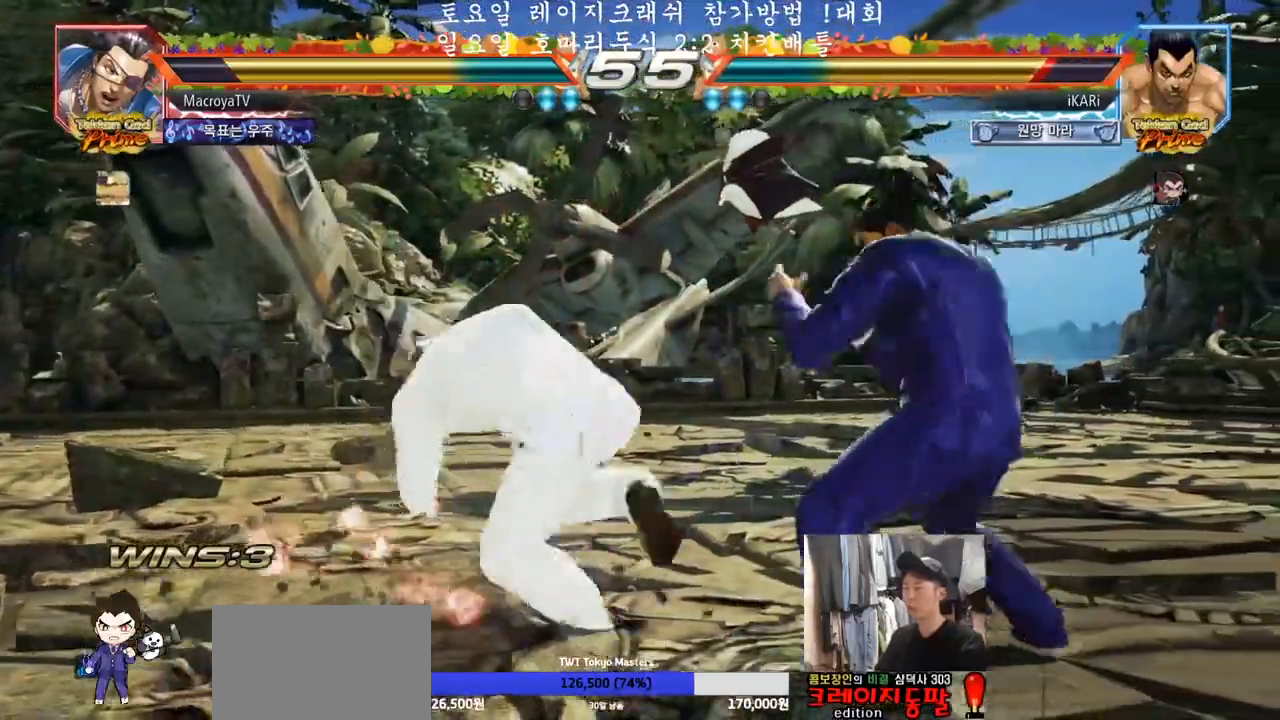
{"buttons": [], "left_stick": "left", "events": [[33, "left_stick", "center"], [83, "left_stick", "right"], [283, "left_stick", "center"], [333, "left_stick", "left"], [383, "left_stick", "center"], [467, "left_stick", "left"]]}
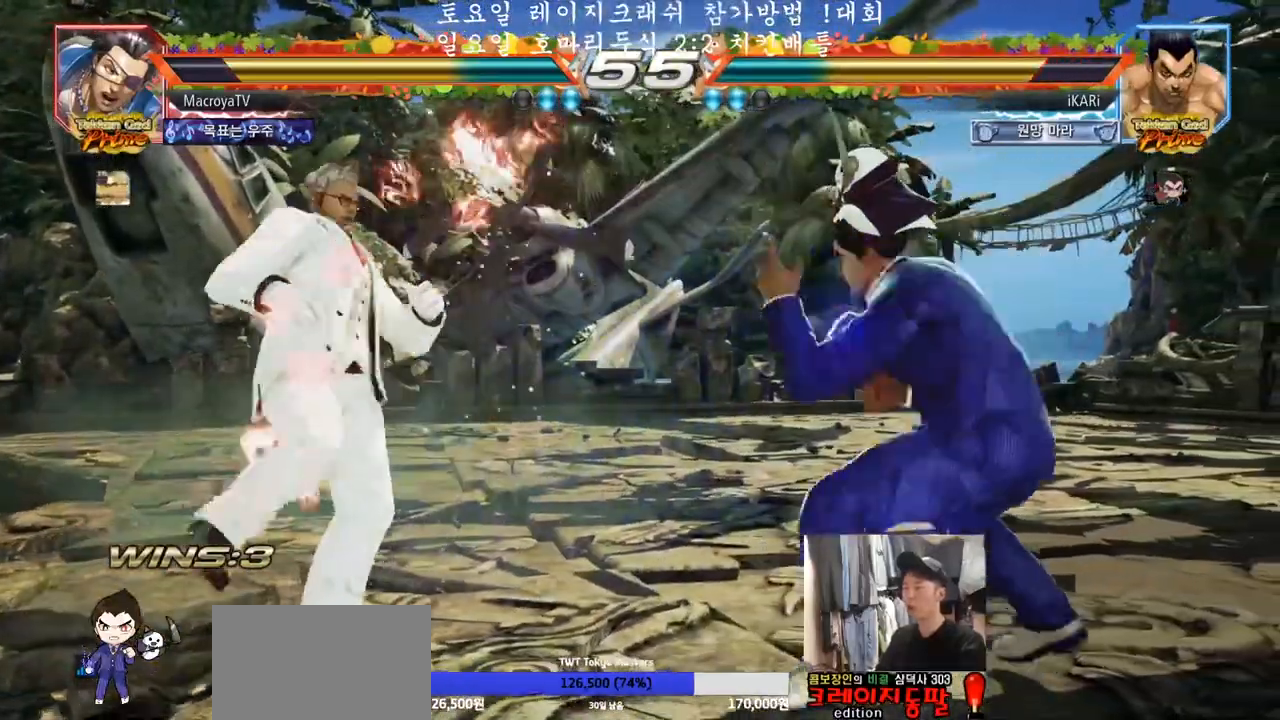
{"buttons": [], "left_stick": "center", "events": [[183, "left_stick", "up-left"], [200, "CROSS", "down"], [267, "CROSS", "up"], [300, "TRIANGLE", "down"], [350, "TRIANGLE", "up"], [350, "left_stick", "center"]]}
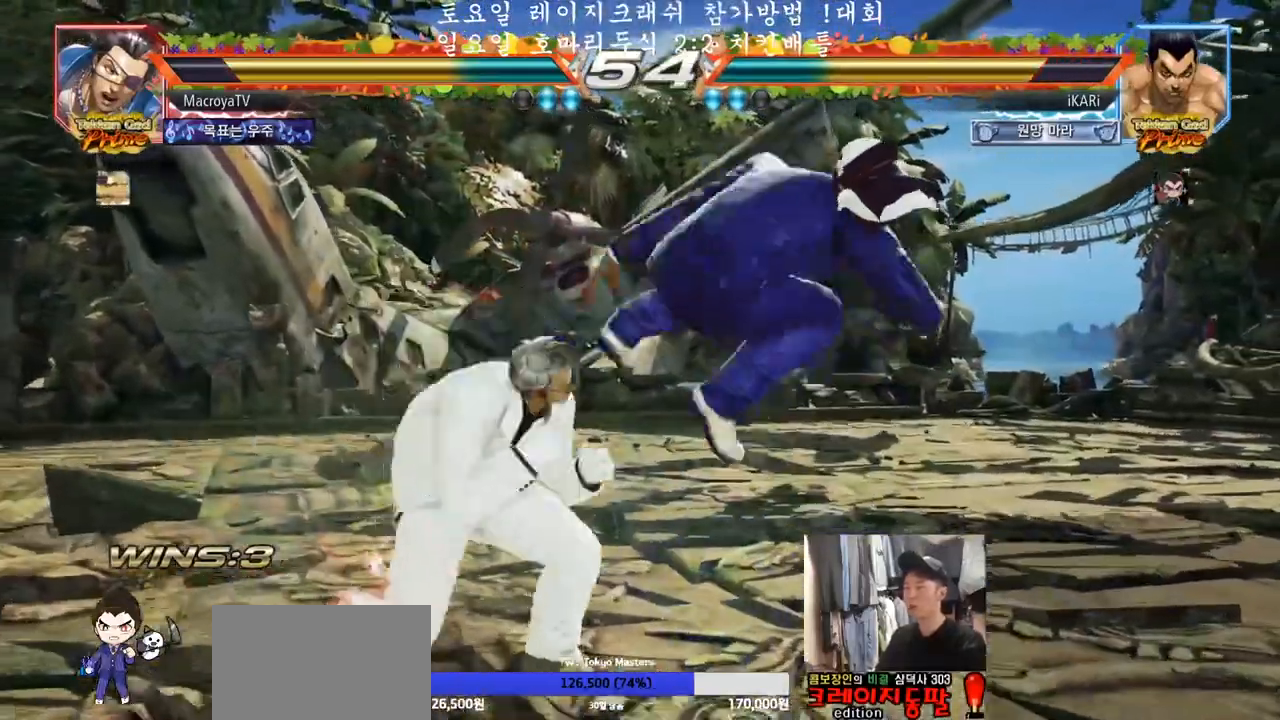
{"buttons": [], "left_stick": "down", "events": [[383, "left_stick", "right"], [433, "left_stick", "down"]]}
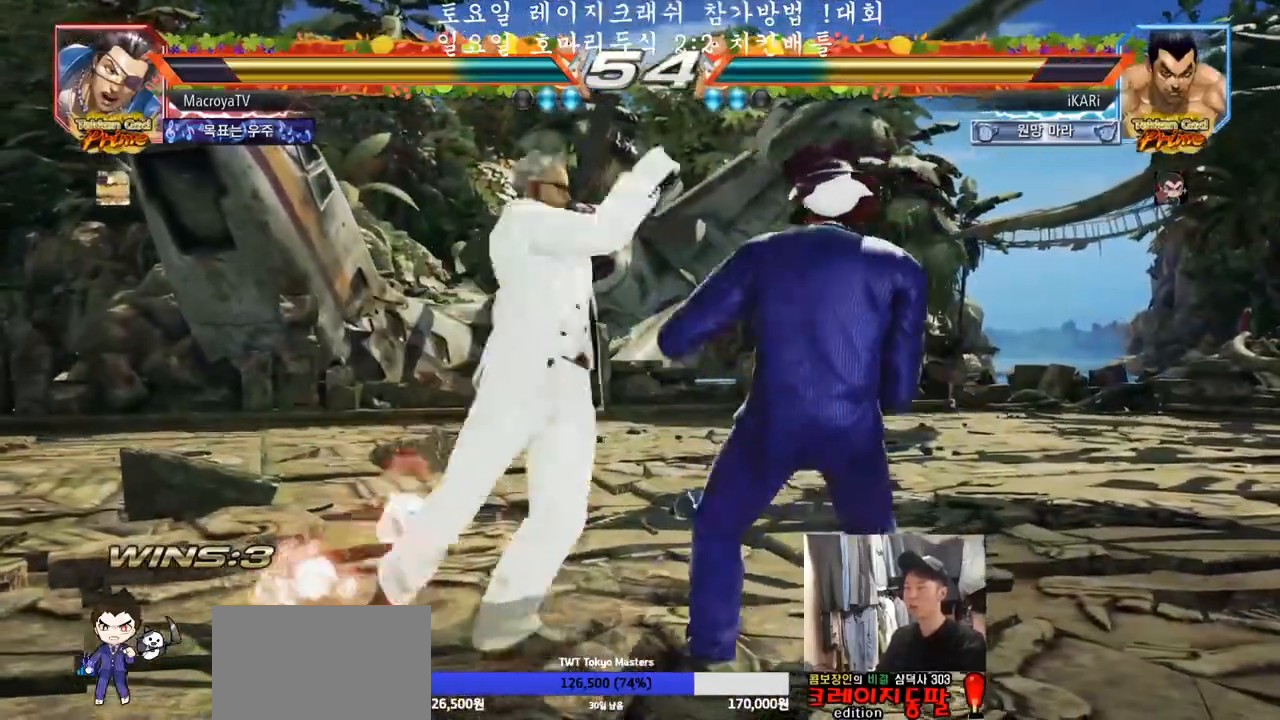
{"buttons": ["TRIANGLE"], "left_stick": "center", "events": [[300, "left_stick", "center"], [317, "SQUARE", "down"], [350, "SQUARE", "up"], [400, "TRIANGLE", "down"]]}
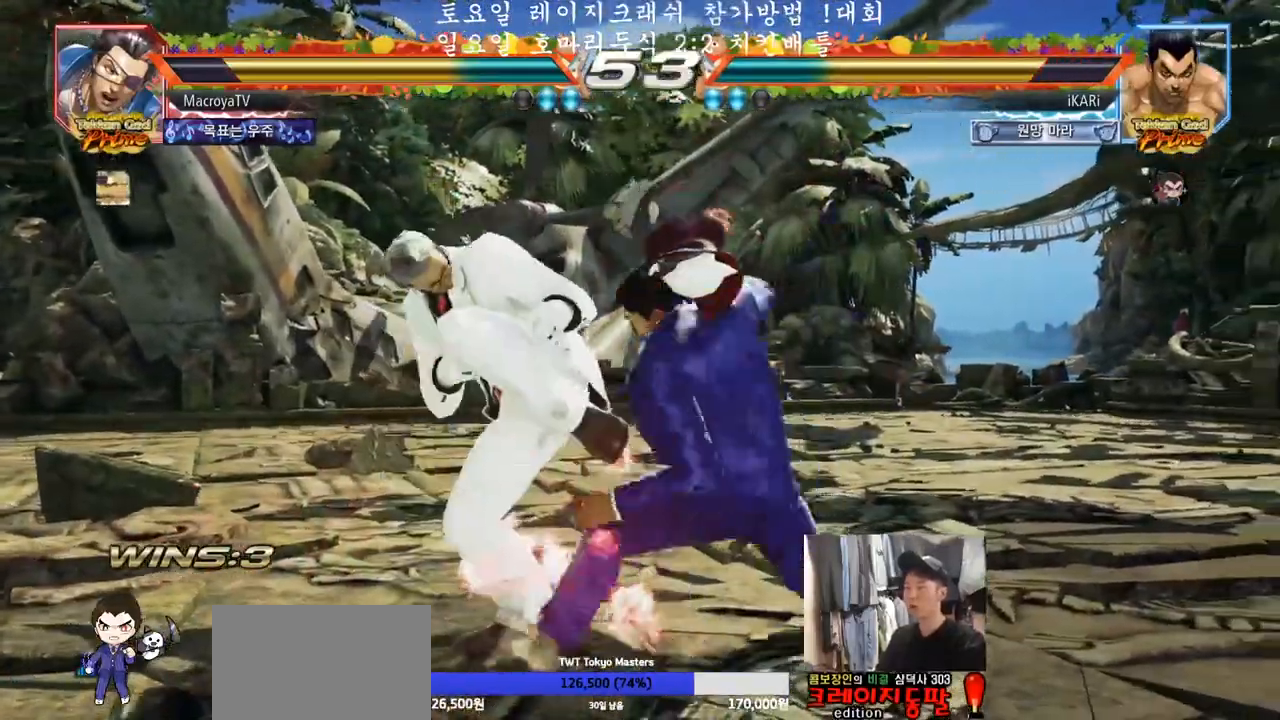
{"buttons": ["TRIANGLE"], "left_stick": "center", "events": [[33, "TRIANGLE", "up"], [83, "TRIANGLE", "down"], [133, "TRIANGLE", "up"], [183, "TRIANGLE", "down"], [233, "TRIANGLE", "up"], [350, "TRIANGLE", "down"]]}
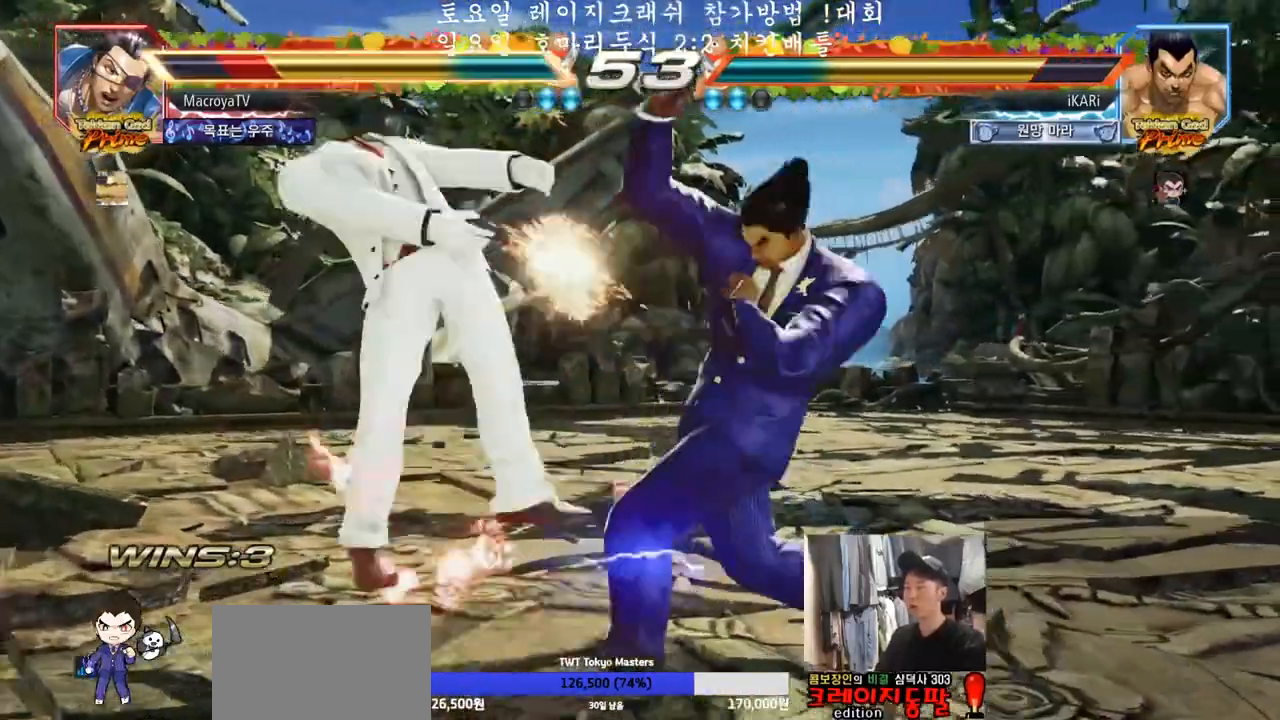
{"buttons": [], "left_stick": "down-left", "events": [[50, "TRIANGLE", "up"], [50, "left_stick", "left"], [200, "left_stick", "down-left"], [250, "CROSS", "down"], [283, "CROSS", "up"], [333, "CROSS", "down"], [383, "CROSS", "up"], [417, "CROSS", "down"], [483, "CROSS", "up"]]}
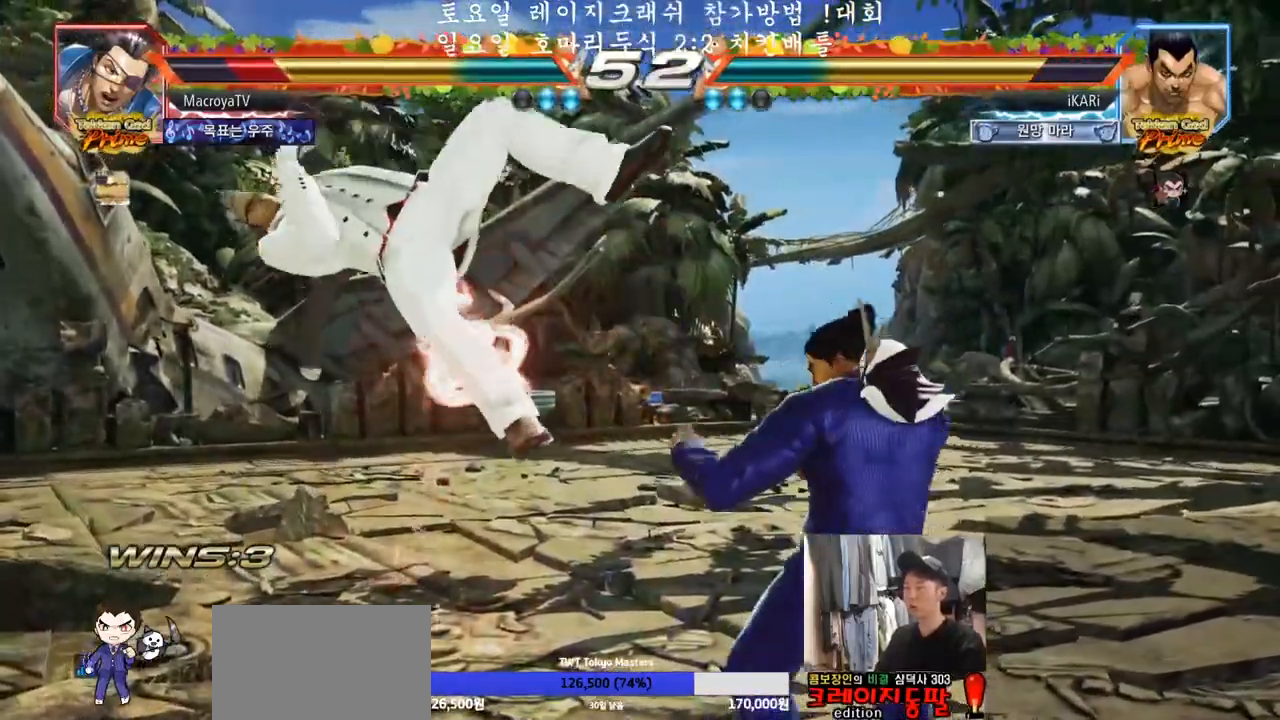
{"buttons": [], "left_stick": "down-left", "events": [[333, "TRIANGLE", "down"], [417, "TRIANGLE", "up"]]}
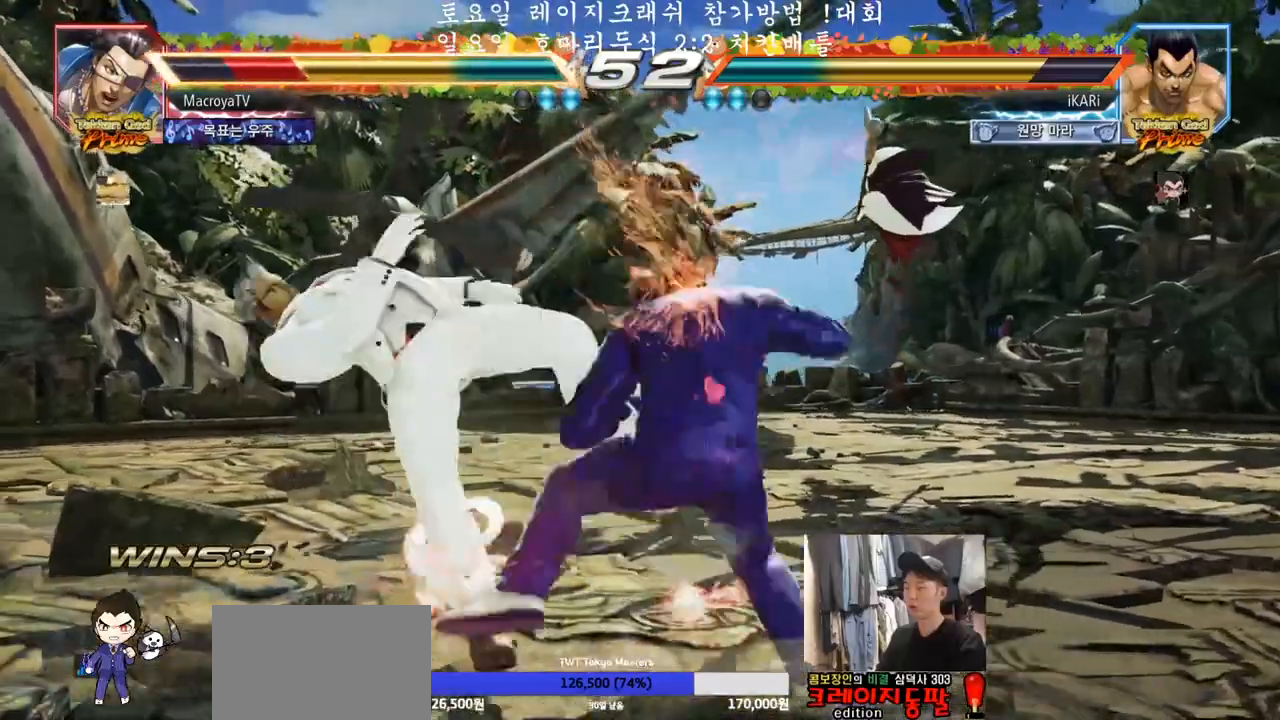
{"buttons": ["TRIANGLE"], "left_stick": "right", "events": [[83, "left_stick", "center"], [200, "left_stick", "right"], [250, "TRIANGLE", "down"], [317, "TRIANGLE", "up"], [333, "TRIANGLE", "down"], [400, "TRIANGLE", "up"], [417, "TRIANGLE", "down"], [450, "TRIANGLE", "up"], [500, "TRIANGLE", "down"]]}
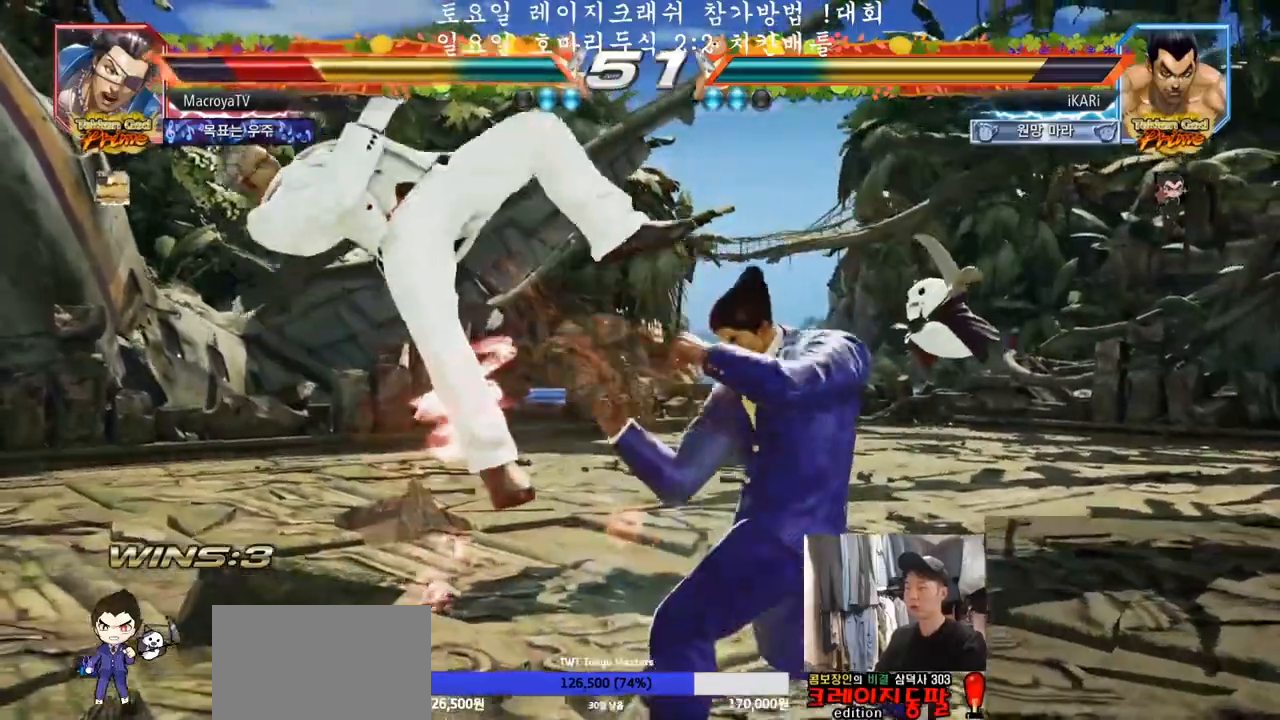
{"buttons": ["TRIANGLE"], "left_stick": "right", "events": [[50, "TRIANGLE", "up"], [100, "TRIANGLE", "down"], [167, "TRIANGLE", "up"], [283, "SQUARE", "down"], [333, "SQUARE", "up"], [500, "TRIANGLE", "down"]]}
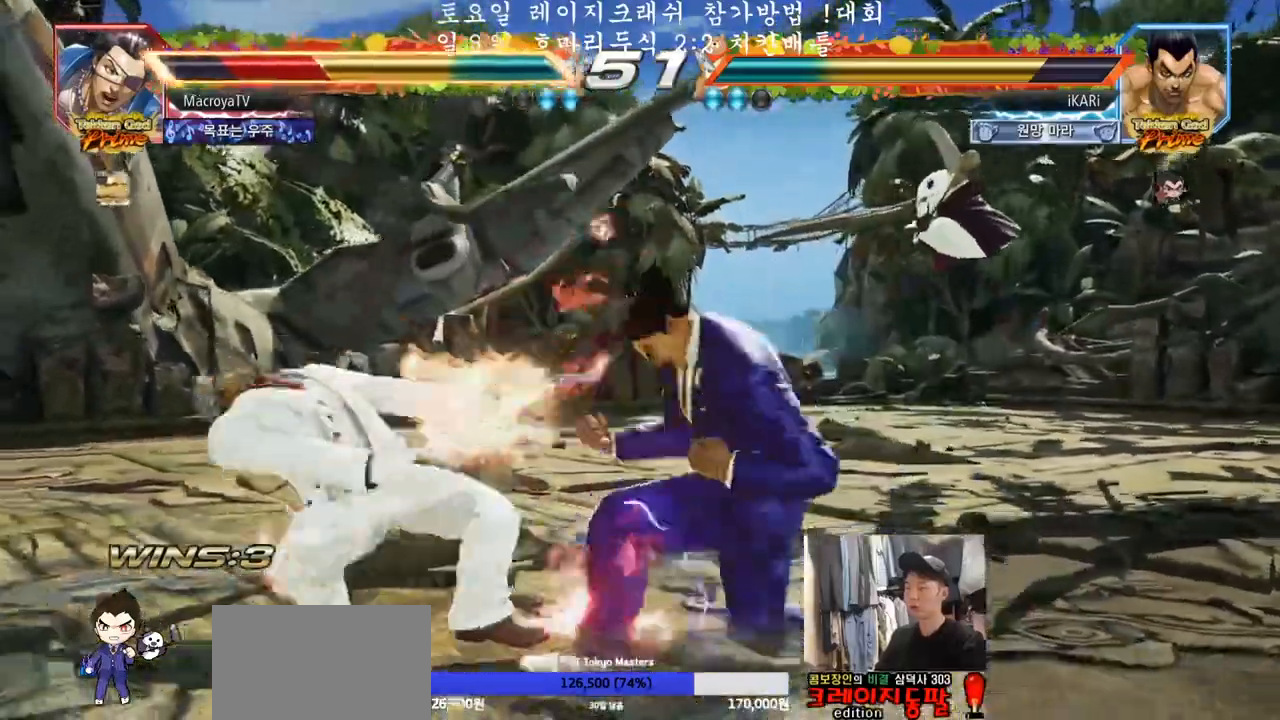
{"buttons": [], "left_stick": "center", "events": [[67, "TRIANGLE", "up"], [117, "TRIANGLE", "down"], [150, "TRIANGLE", "up"], [200, "TRIANGLE", "down"], [217, "TRIANGLE", "up"], [267, "TRIANGLE", "down"], [317, "TRIANGLE", "up"], [367, "TRIANGLE", "down"], [433, "TRIANGLE", "up"], [500, "left_stick", "center"]]}
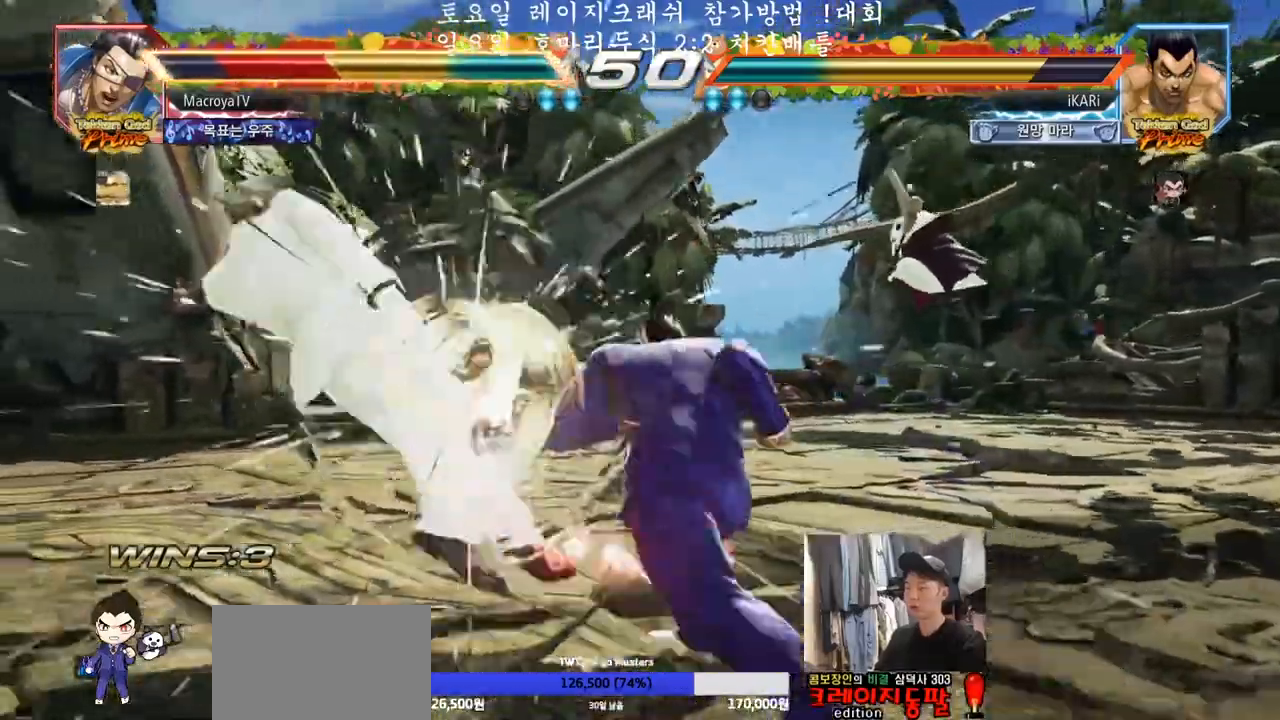
{"buttons": [], "left_stick": "center", "events": [[400, "left_stick", "left"], [450, "left_stick", "center"]]}
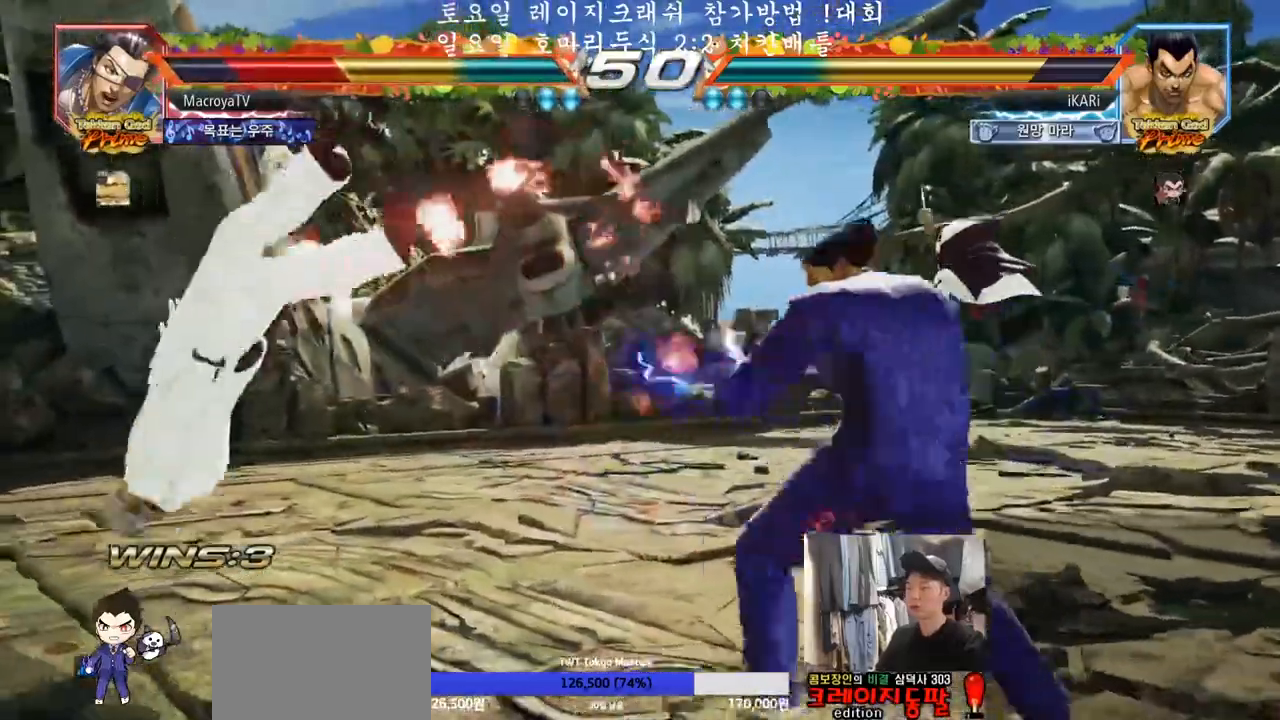
{"buttons": [], "left_stick": "center", "events": [[17, "left_stick", "left"], [150, "left_stick", "center"], [200, "left_stick", "right"], [233, "CROSS", "down"], [250, "CROSS", "up"], [317, "SQUARE", "down"], [350, "SQUARE", "up"], [417, "left_stick", "center"]]}
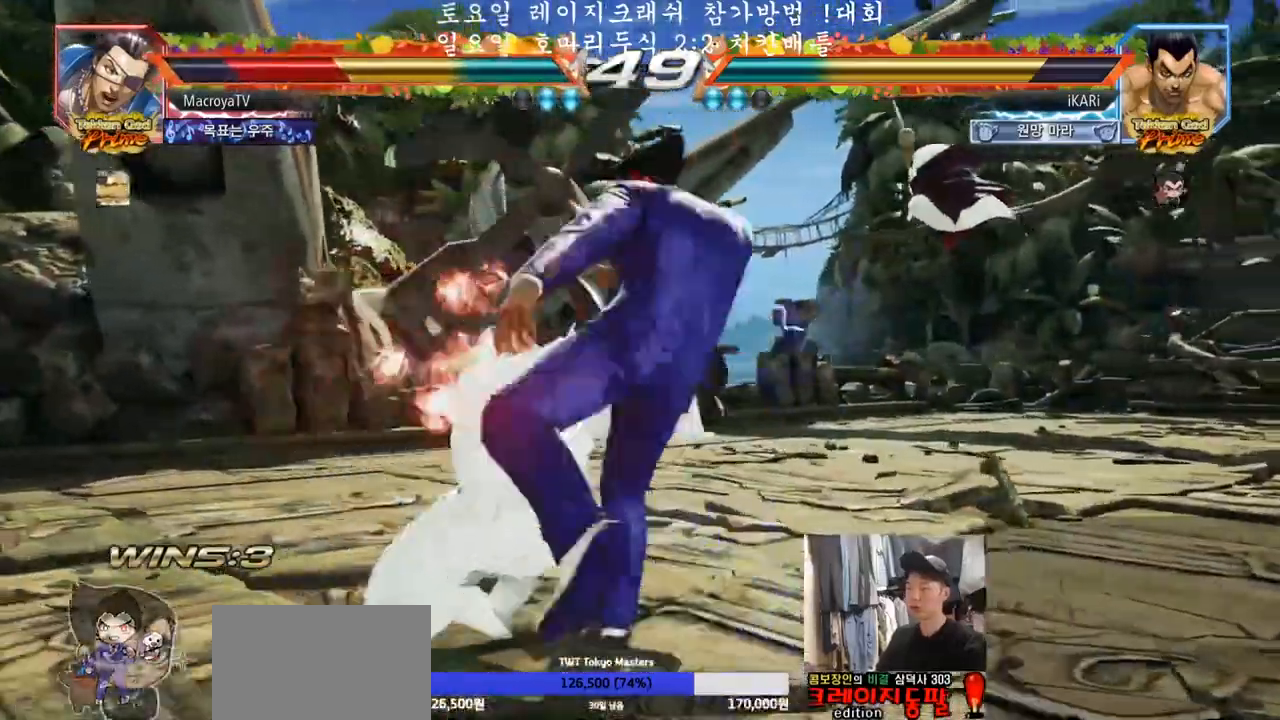
{"buttons": [], "left_stick": "center", "events": [[450, "left_stick", "left"], [500, "left_stick", "center"]]}
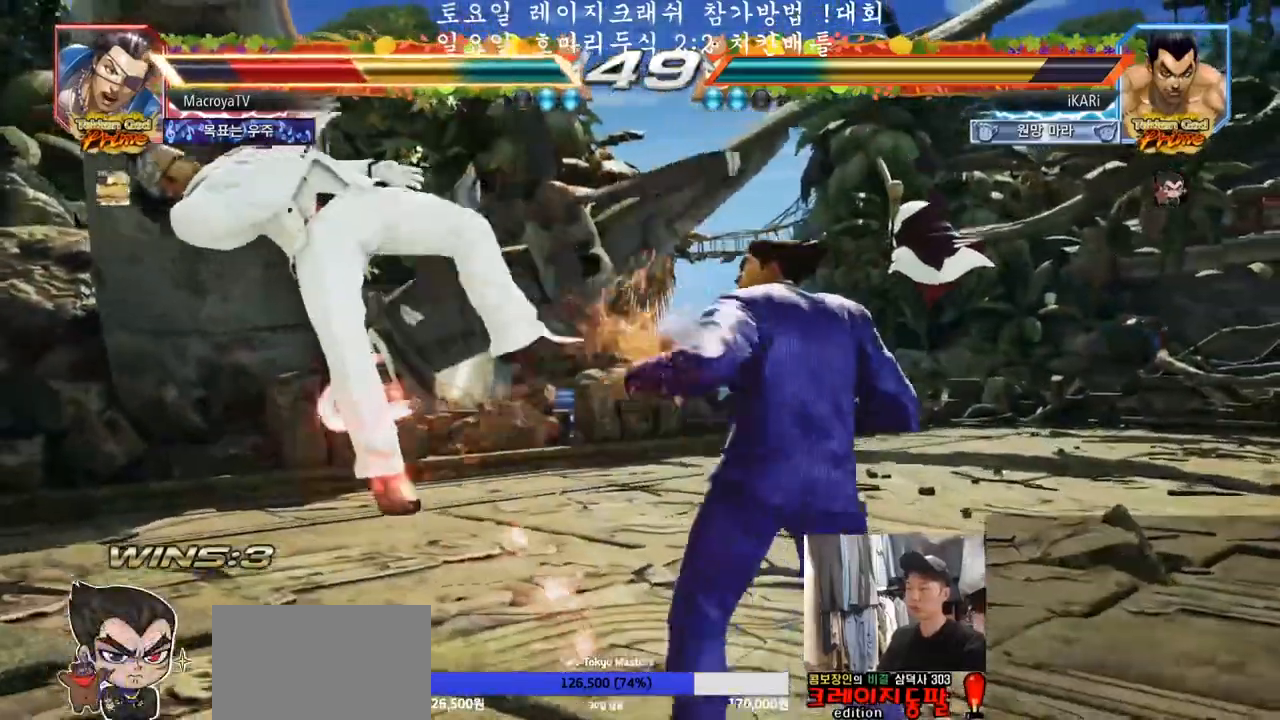
{"buttons": [], "left_stick": "center", "events": [[83, "left_stick", "left"], [100, "TRIANGLE", "down"], [150, "TRIANGLE", "up"], [183, "TRIANGLE", "down"], [183, "left_stick", "center"], [233, "TRIANGLE", "up"], [283, "TRIANGLE", "down"], [350, "TRIANGLE", "up"]]}
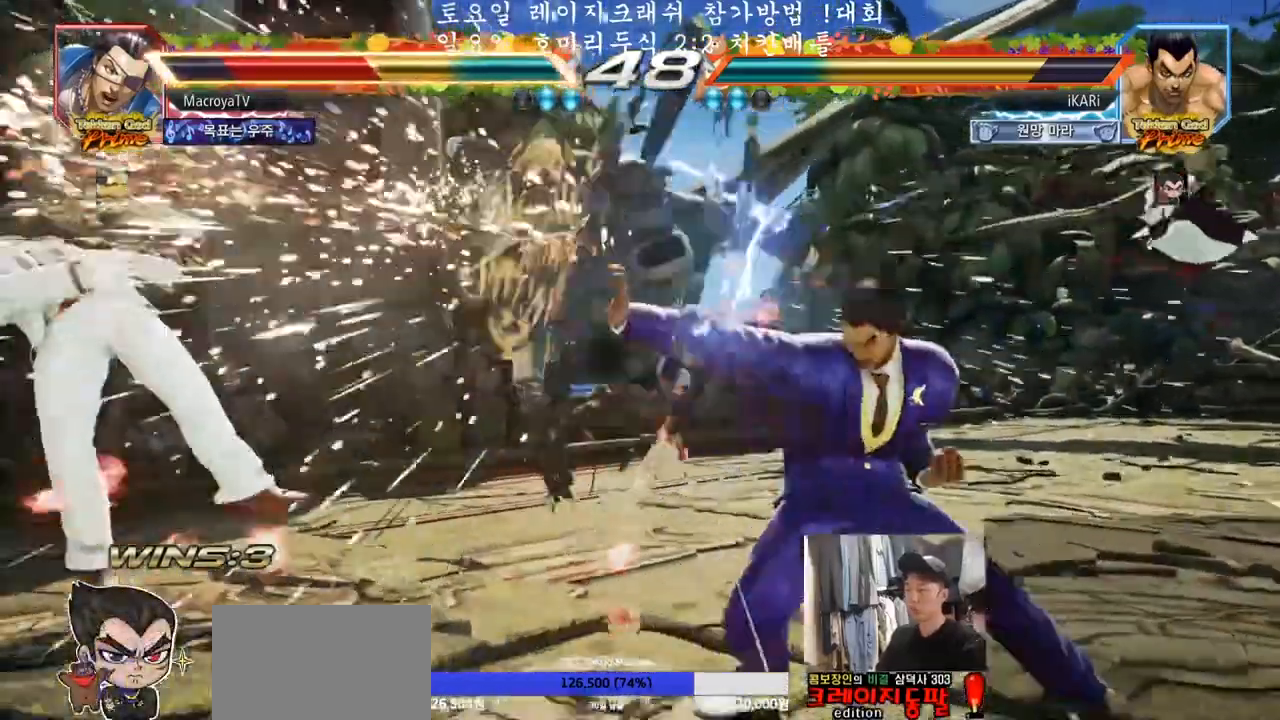
{"buttons": [], "left_stick": "center", "events": [[267, "left_stick", "left"], [317, "left_stick", "center"], [383, "left_stick", "left"], [433, "left_stick", "center"]]}